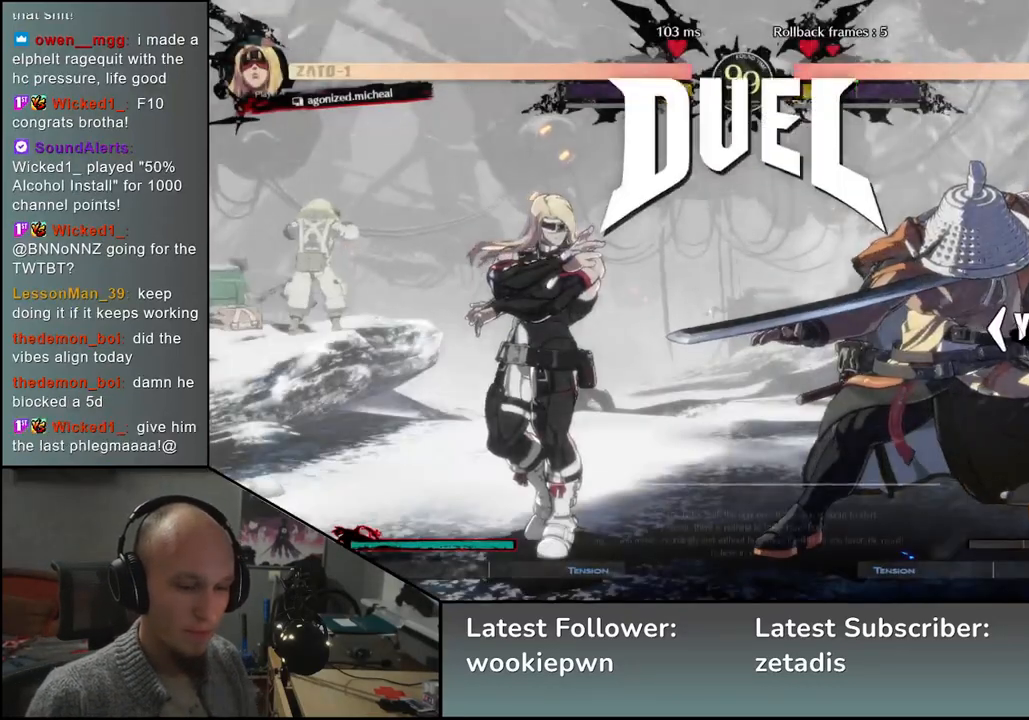
Gameplay with a controller (arcade stick); each line is a JSON object with the inputs held at the frame after it. "events" lists button and stick changes between this image and that frame as [ms after this image, input, new state], when the widget could be followed in between. Not read: L3 R3 other_buttons.
{"buttons": [], "left_stick": "left", "events": [[33, "left_stick", "left"]]}
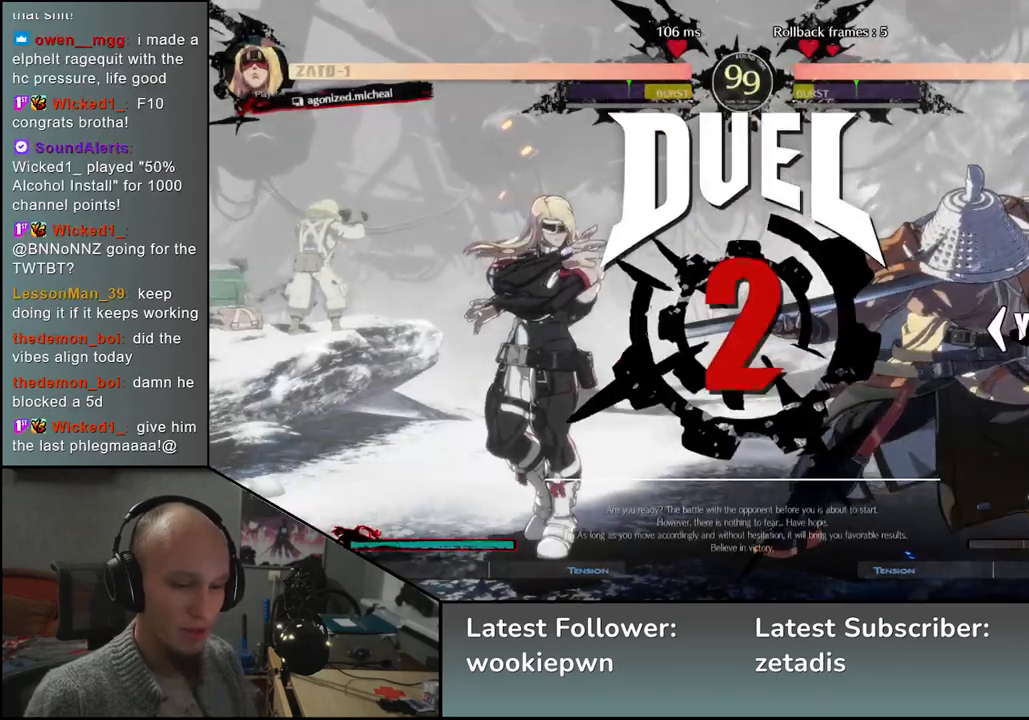
{"buttons": [], "left_stick": "left", "events": []}
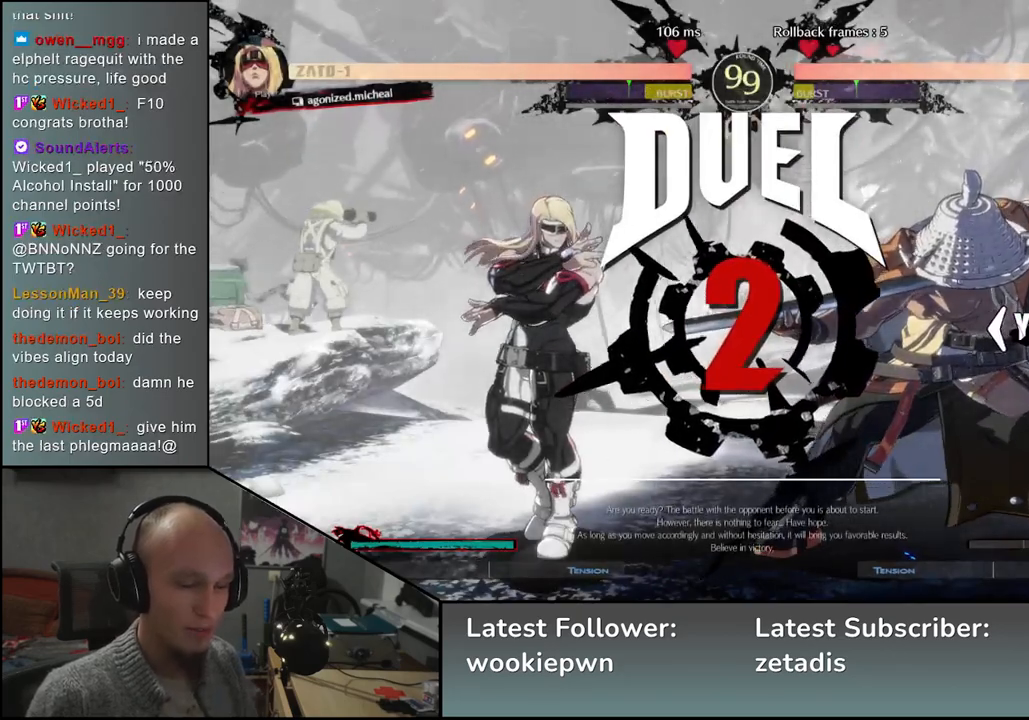
{"buttons": [], "left_stick": "left", "events": []}
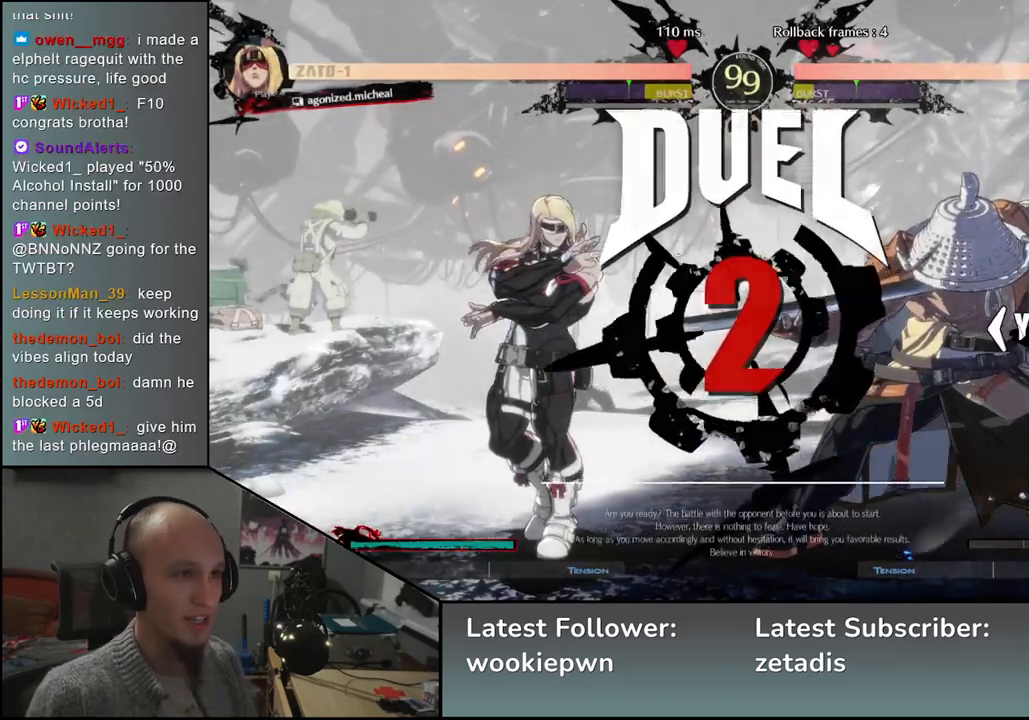
{"buttons": [], "left_stick": "left", "events": []}
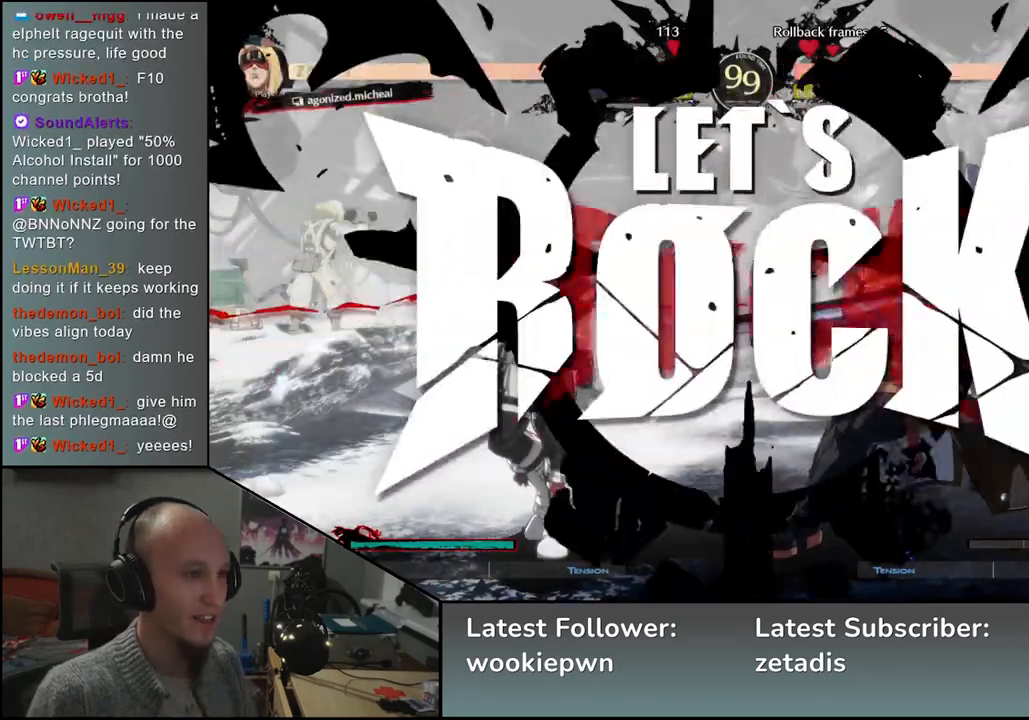
{"buttons": ["SQUARE"], "left_stick": "left", "events": [[300, "left_stick", "down"], [417, "left_stick", "left"], [450, "SQUARE", "down"]]}
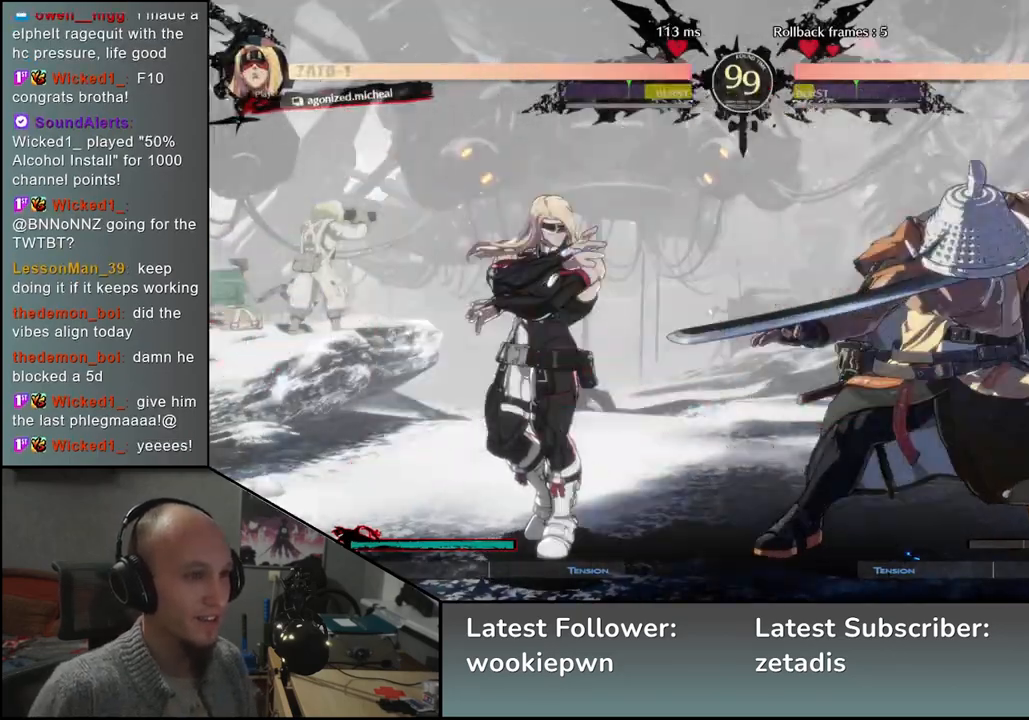
{"buttons": [], "left_stick": "center", "events": [[67, "SQUARE", "up"], [100, "left_stick", "down-right"], [317, "left_stick", "left"], [367, "L2", "down"], [433, "L2", "up"], [467, "left_stick", "center"]]}
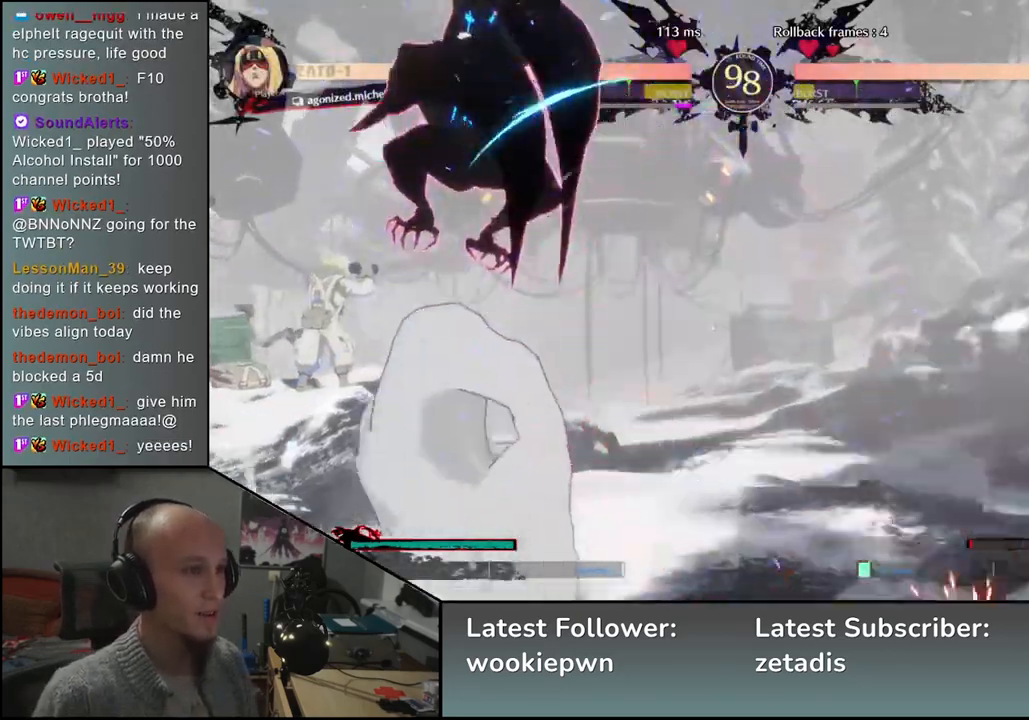
{"buttons": [], "left_stick": "center", "events": [[333, "TRIANGLE", "down"], [417, "TRIANGLE", "up"]]}
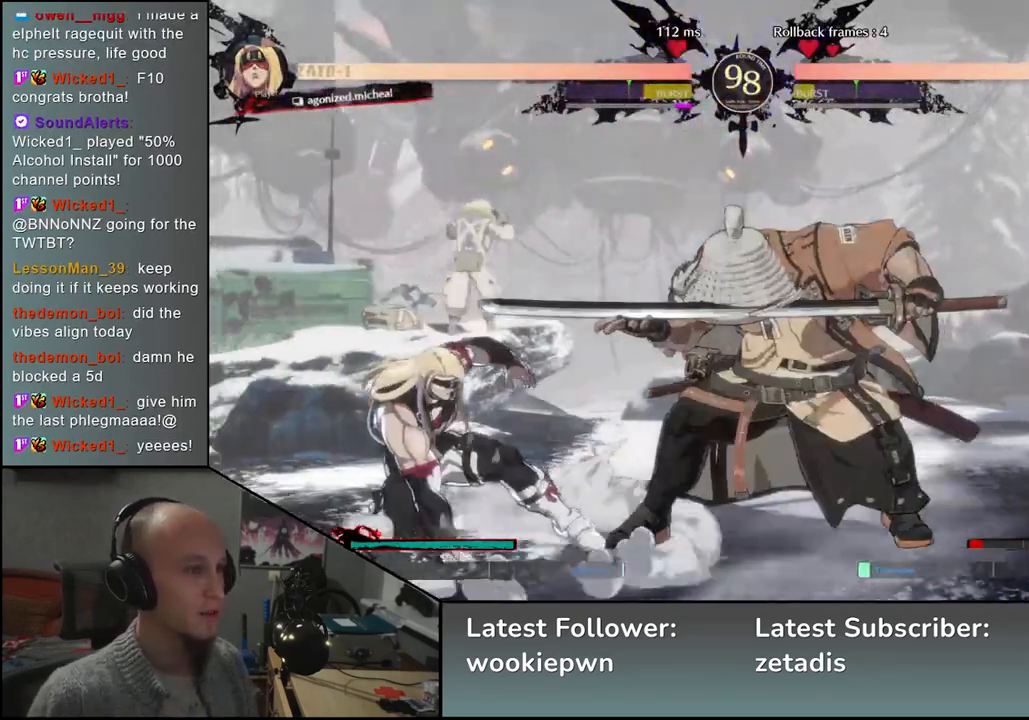
{"buttons": [], "left_stick": "center", "events": [[17, "TRIANGLE", "down"], [67, "TRIANGLE", "up"], [183, "TRIANGLE", "down"], [250, "TRIANGLE", "up"], [367, "TRIANGLE", "down"], [450, "TRIANGLE", "up"]]}
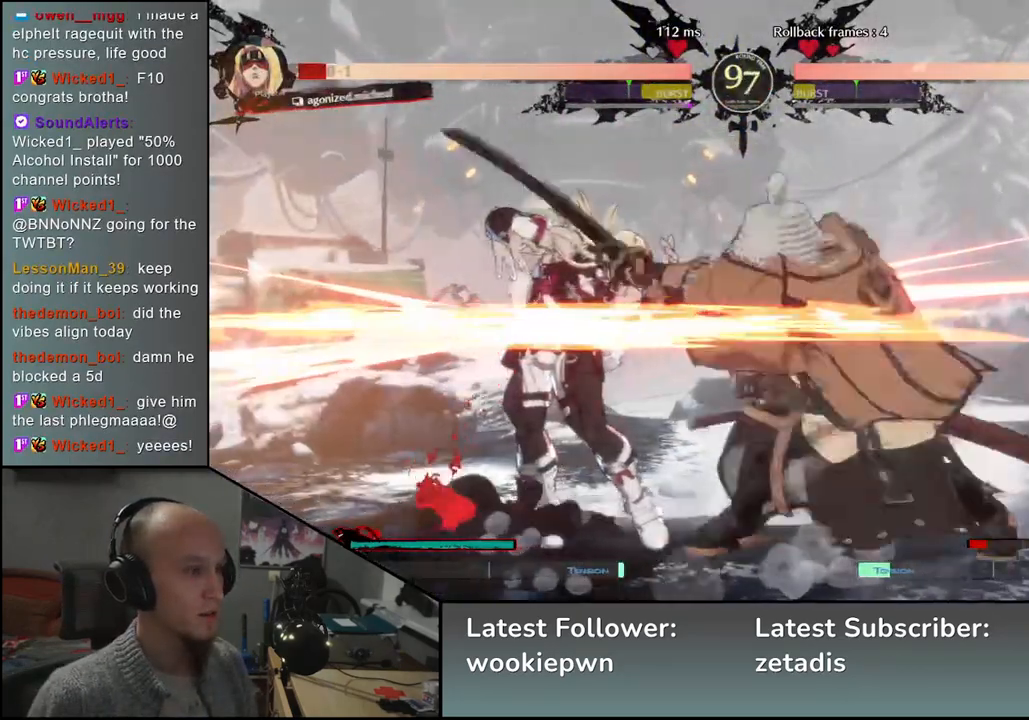
{"buttons": [], "left_stick": "center", "events": [[17, "left_stick", "left"], [133, "TRIANGLE", "down"], [150, "left_stick", "center"], [200, "TRIANGLE", "up"], [333, "TRIANGLE", "down"], [417, "TRIANGLE", "up"]]}
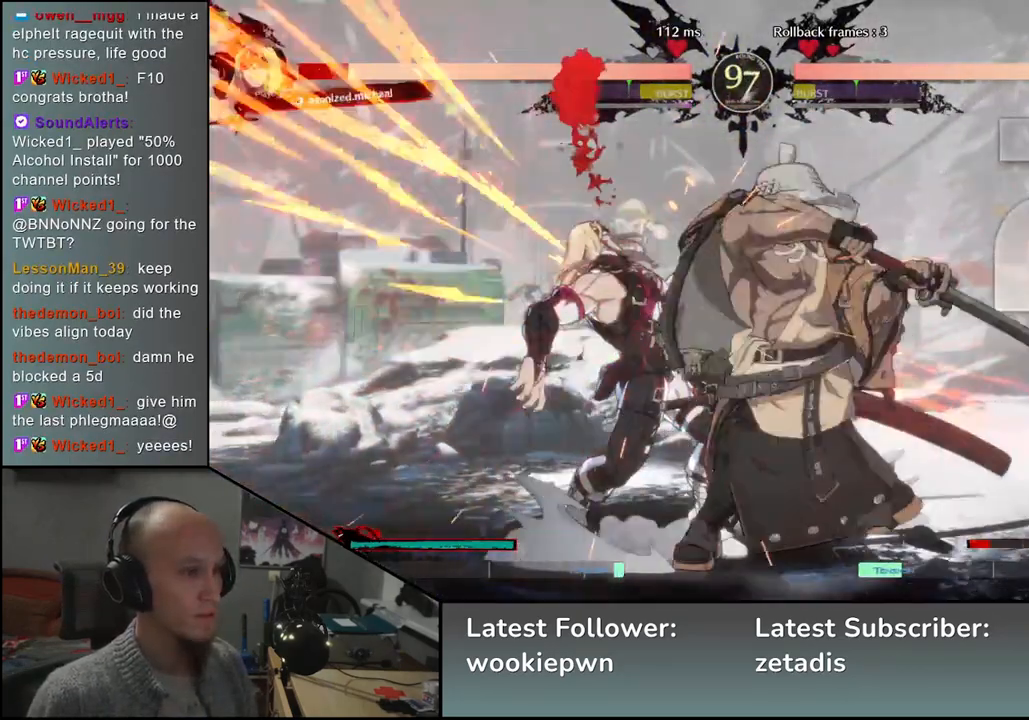
{"buttons": [], "left_stick": "center", "events": [[33, "TRIANGLE", "down"], [133, "TRIANGLE", "up"], [233, "TRIANGLE", "down"], [350, "TRIANGLE", "up"]]}
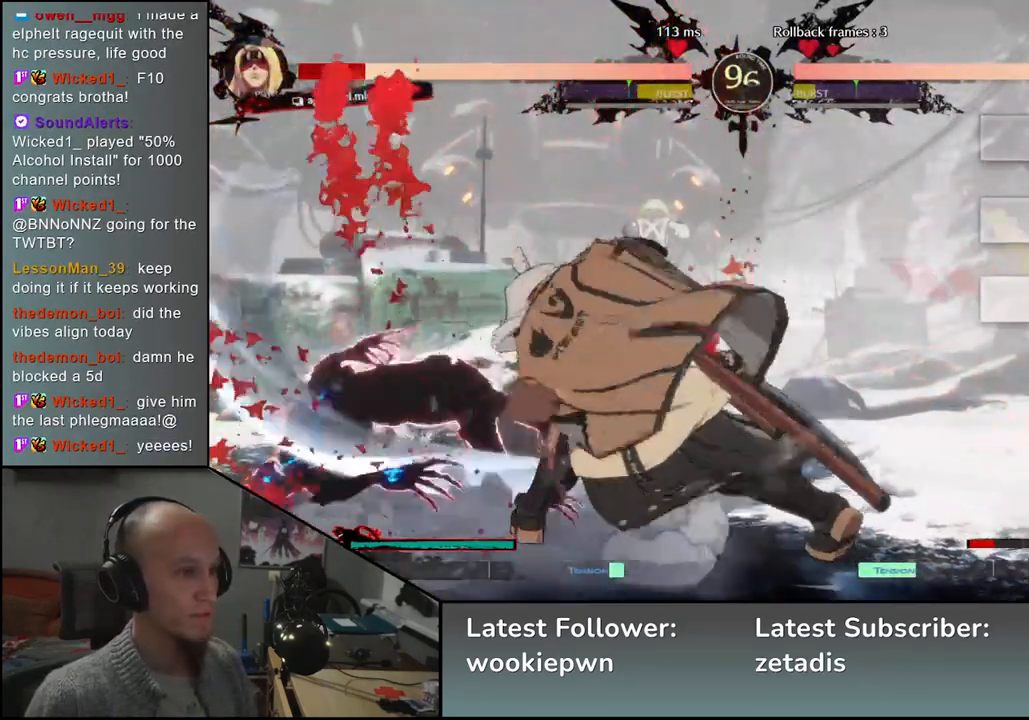
{"buttons": [], "left_stick": "center", "events": [[150, "left_stick", "right"], [350, "left_stick", "center"]]}
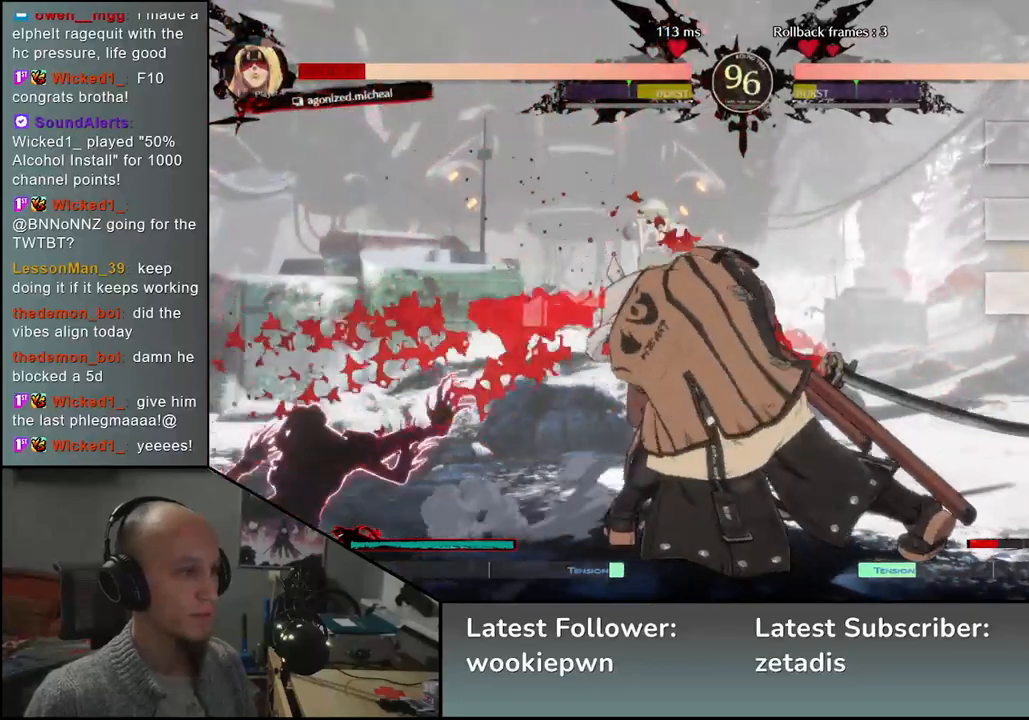
{"buttons": [], "left_stick": "down", "events": [[483, "left_stick", "down"]]}
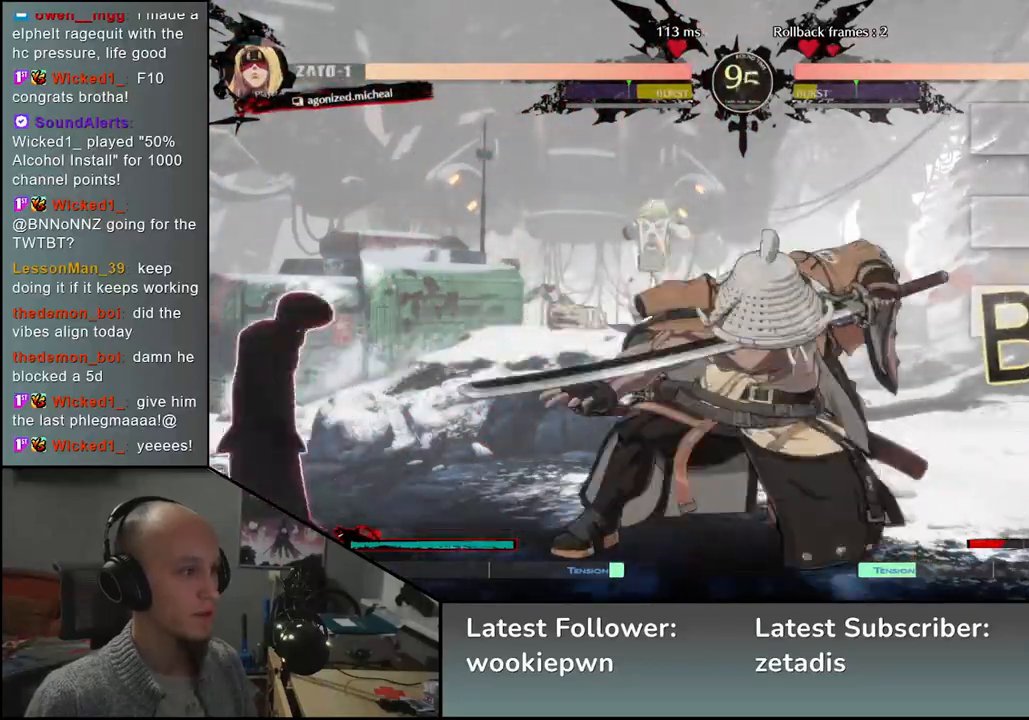
{"buttons": [], "left_stick": "center", "events": [[67, "TRIANGLE", "down"], [200, "TRIANGLE", "up"], [350, "left_stick", "center"], [367, "SQUARE", "down"], [450, "SQUARE", "up"]]}
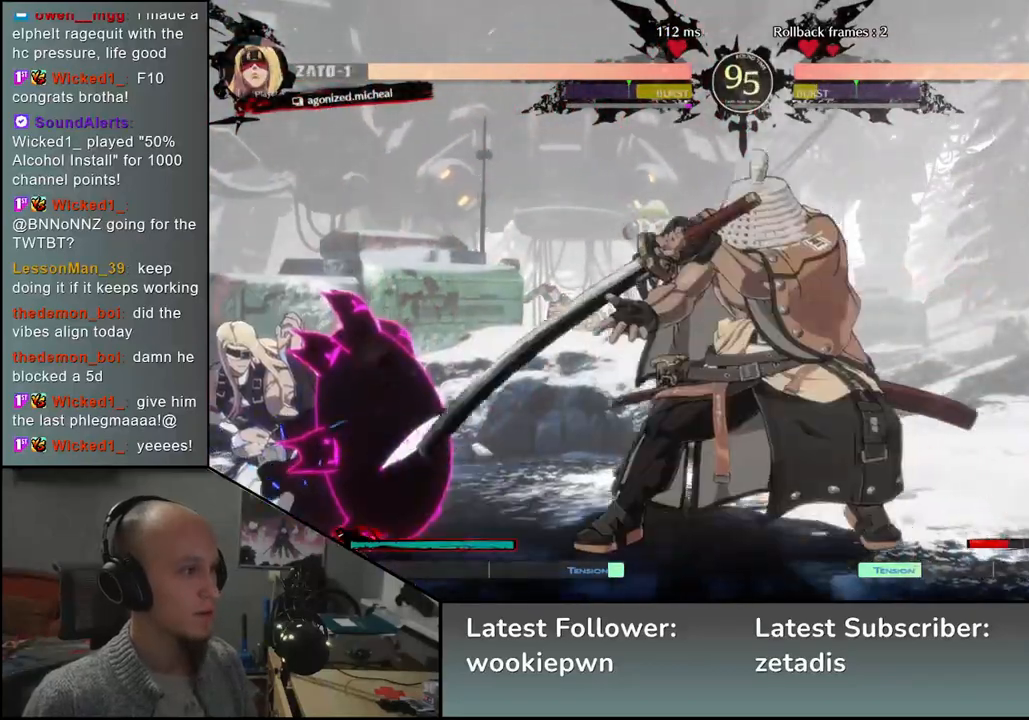
{"buttons": [], "left_stick": "left", "events": [[50, "SQUARE", "down"], [100, "SQUARE", "up"], [183, "SQUARE", "down"], [250, "SQUARE", "up"], [383, "left_stick", "left"]]}
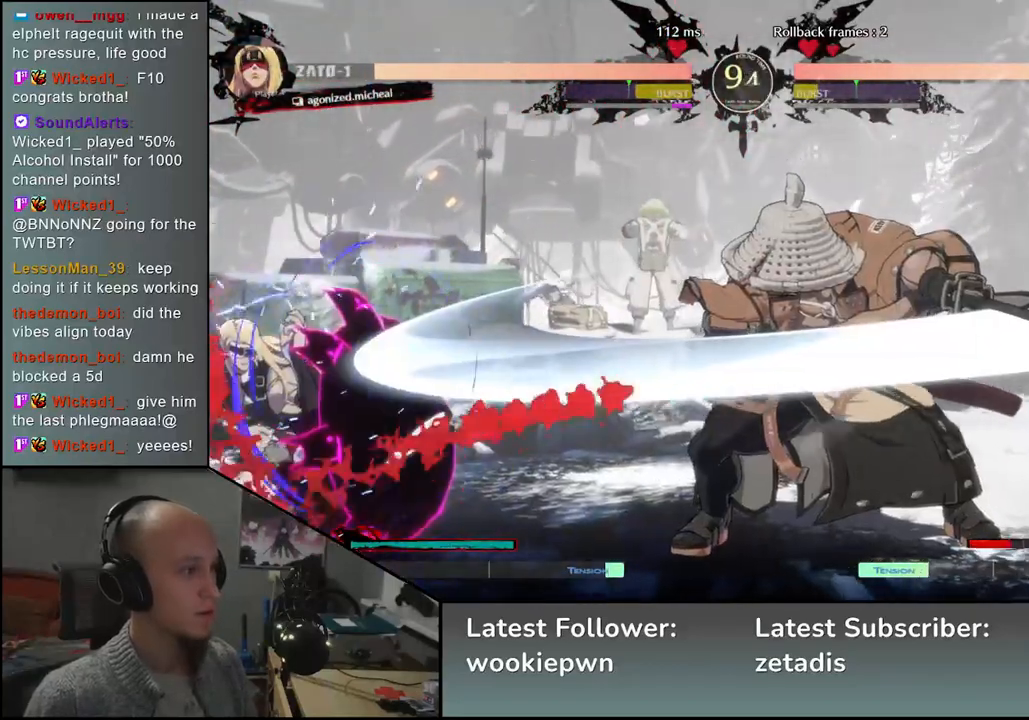
{"buttons": [], "left_stick": "left", "events": [[17, "left_stick", "down"], [67, "left_stick", "right"], [83, "SQUARE", "down"], [200, "SQUARE", "up"], [233, "left_stick", "center"], [383, "left_stick", "left"]]}
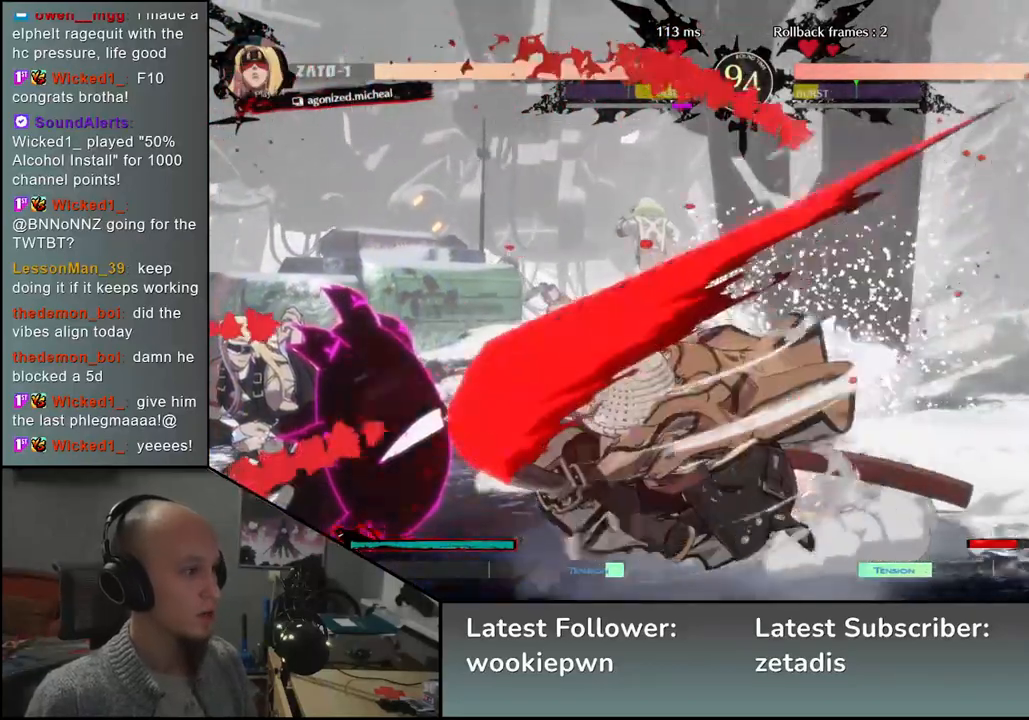
{"buttons": [], "left_stick": "down-right", "events": [[133, "left_stick", "down"], [217, "SQUARE", "down"], [250, "left_stick", "left"], [367, "SQUARE", "up"], [417, "left_stick", "down"], [483, "left_stick", "down-right"]]}
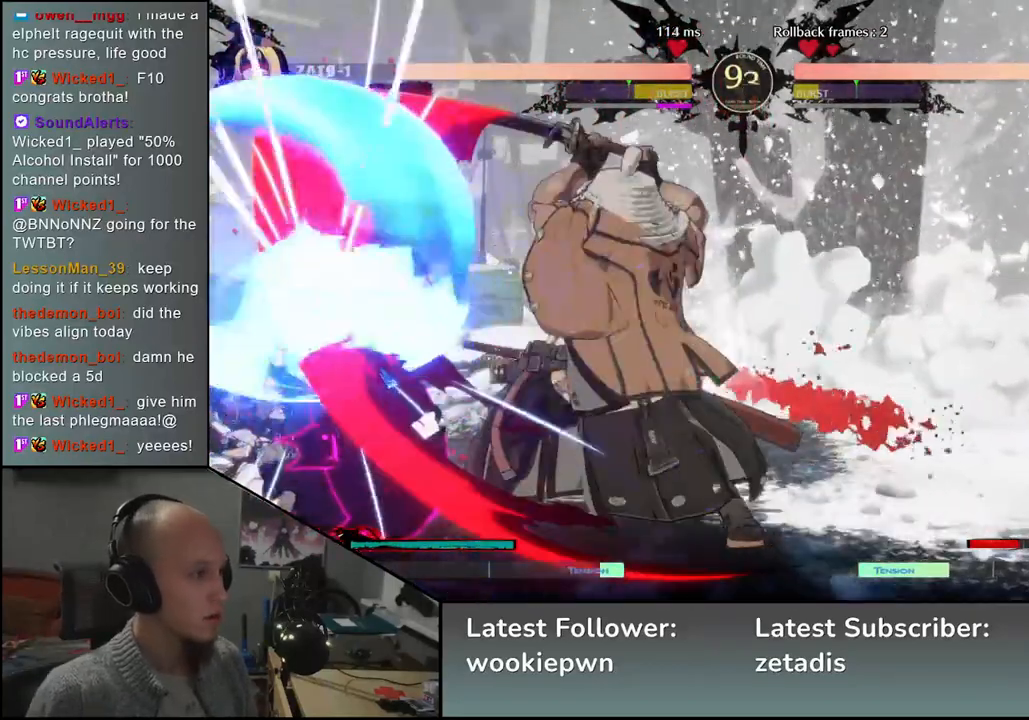
{"buttons": [], "left_stick": "right", "events": [[17, "left_stick", "down"], [67, "SQUARE", "down"], [83, "left_stick", "left"], [183, "SQUARE", "up"], [250, "left_stick", "center"], [417, "left_stick", "right"]]}
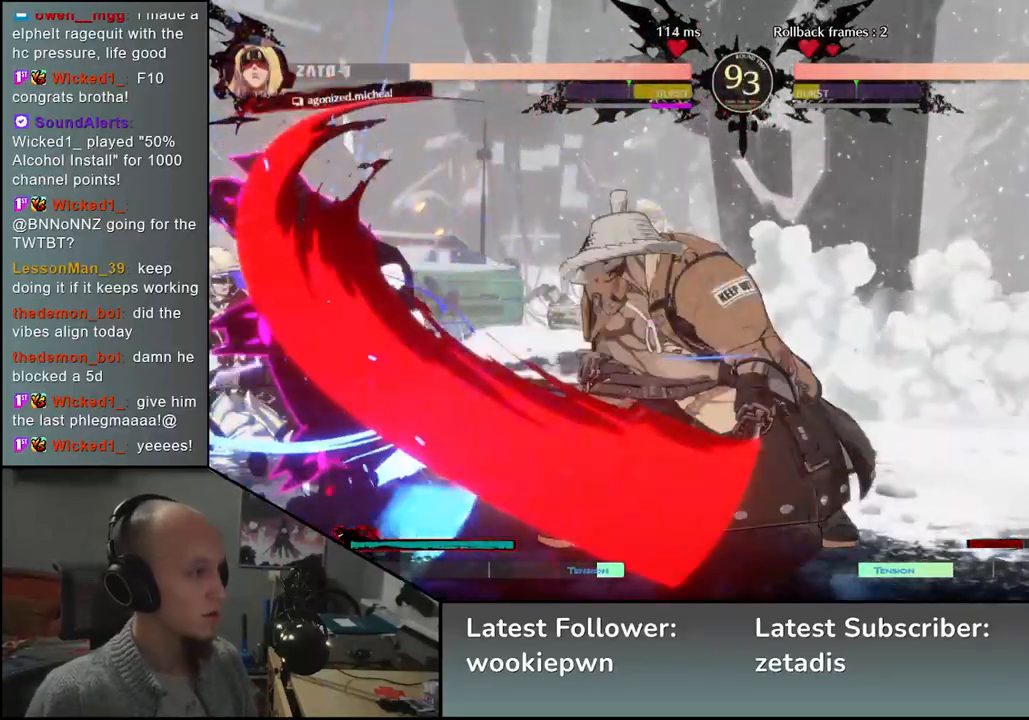
{"buttons": [], "left_stick": "down", "events": [[17, "left_stick", "down"], [83, "left_stick", "left"], [150, "L2", "down"], [183, "left_stick", "center"], [217, "L2", "up"], [350, "left_stick", "down"], [417, "L2", "down"], [433, "L2", "up"]]}
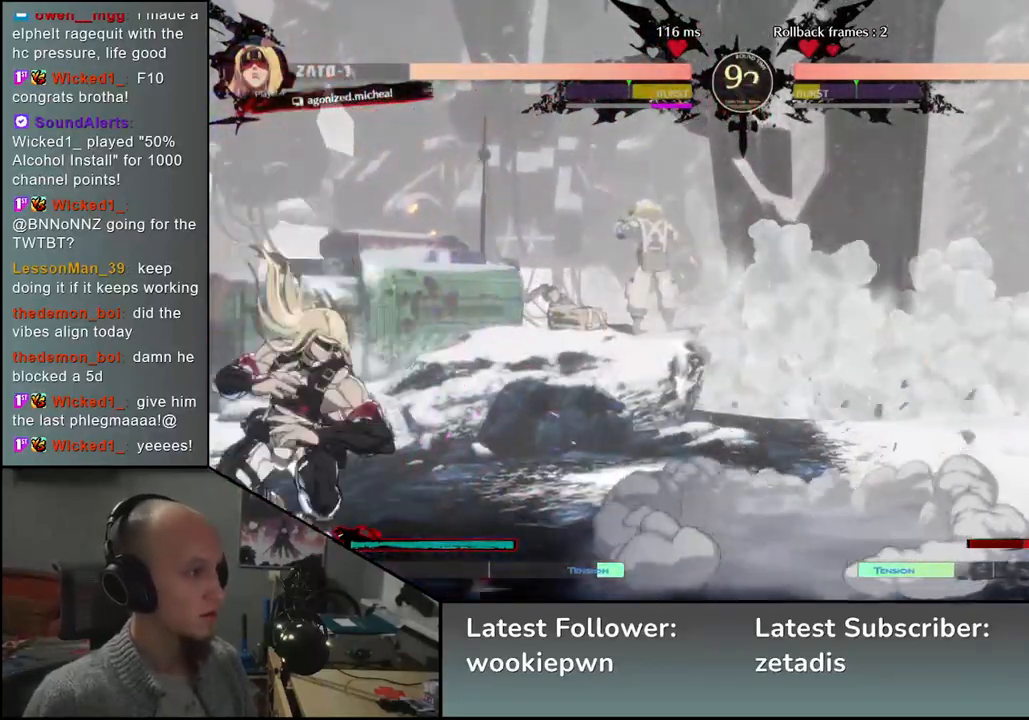
{"buttons": [], "left_stick": "left", "events": [[33, "L2", "down"], [83, "L2", "up"], [150, "L2", "down"], [250, "L2", "up"], [400, "left_stick", "left"]]}
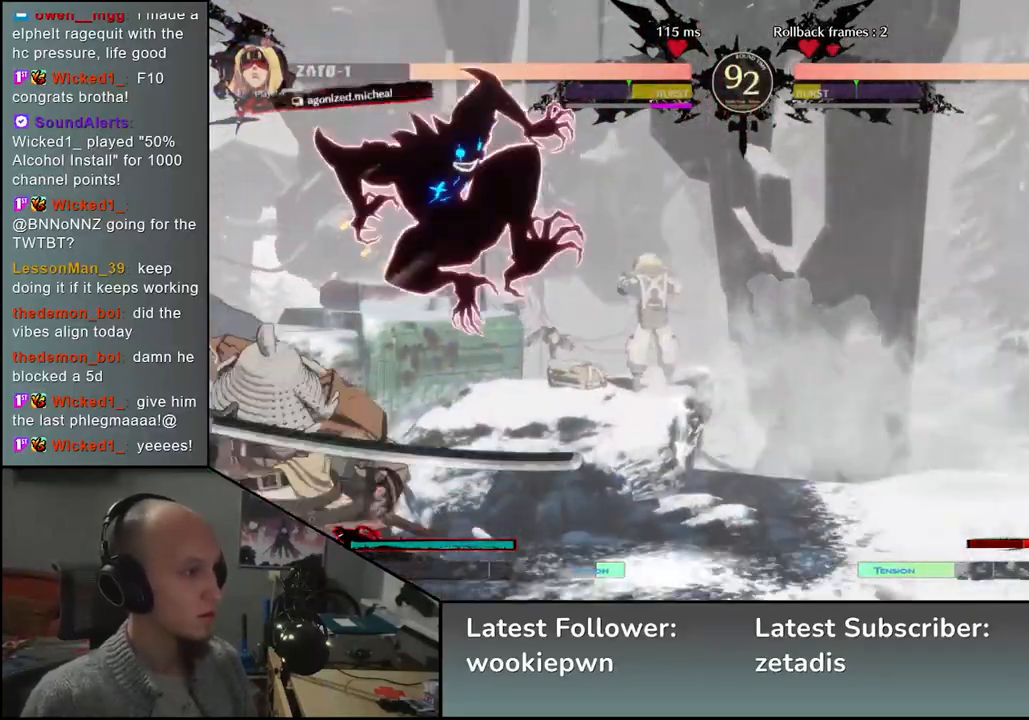
{"buttons": [], "left_stick": "down-left", "events": [[433, "left_stick", "down-left"]]}
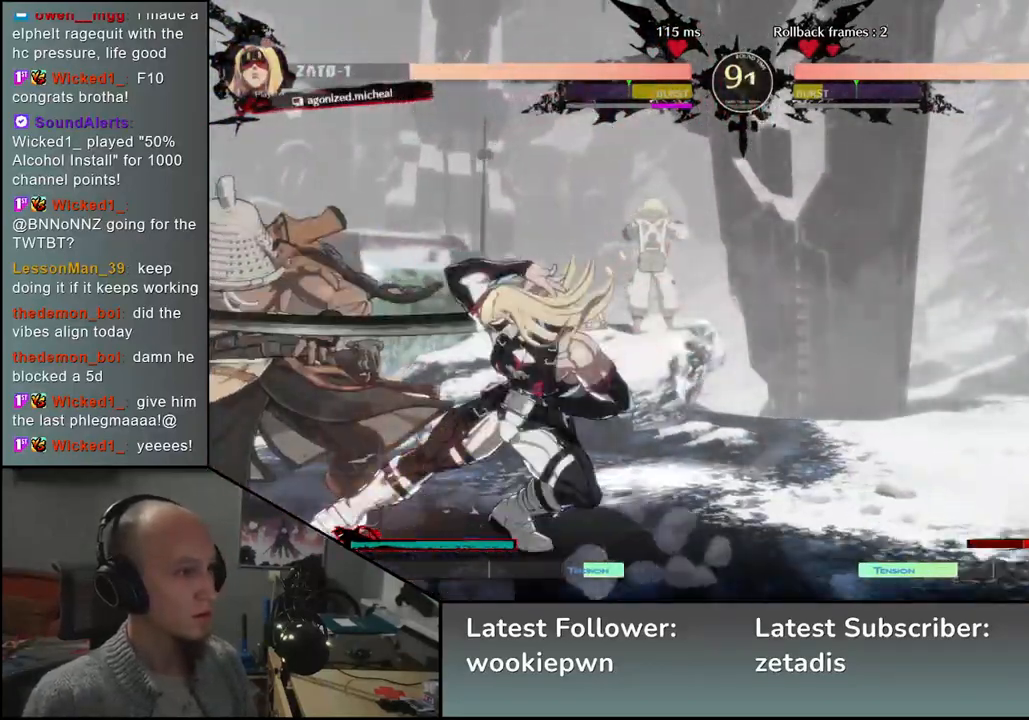
{"buttons": [], "left_stick": "down-left", "events": []}
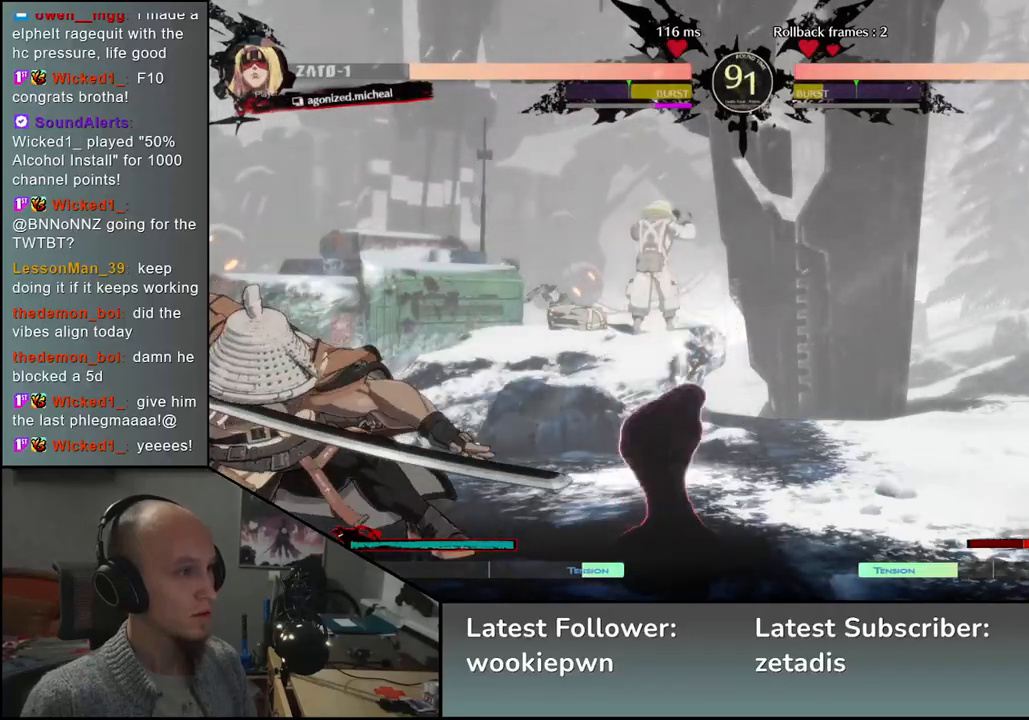
{"buttons": [], "left_stick": "down-left", "events": []}
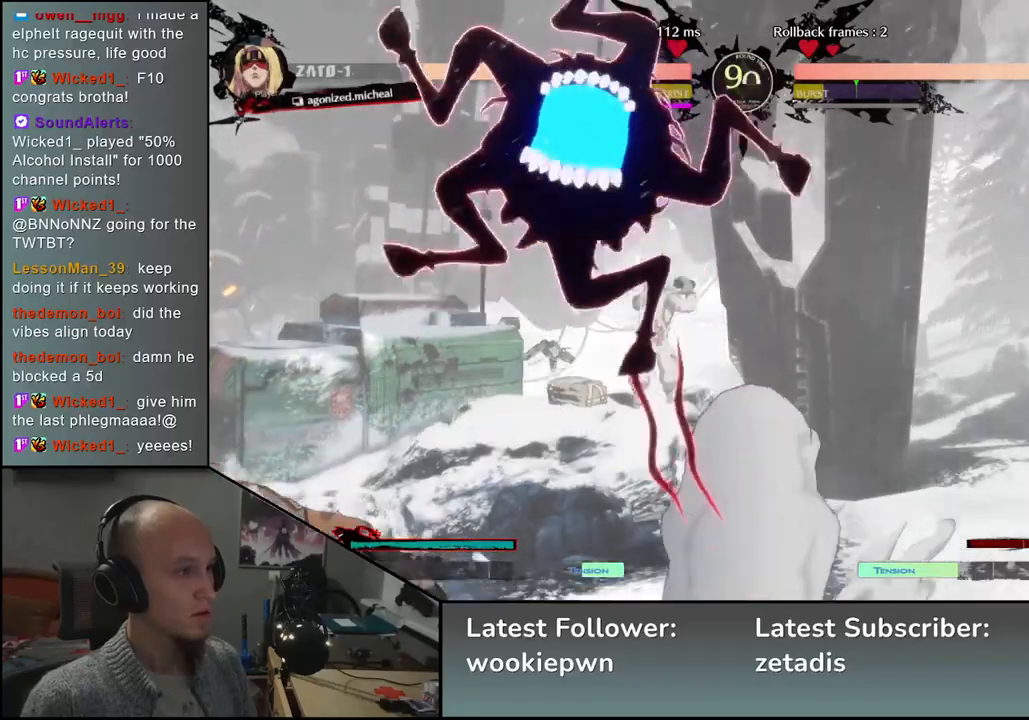
{"buttons": ["L1"], "left_stick": "left", "events": [[167, "left_stick", "left"], [450, "L1", "down"]]}
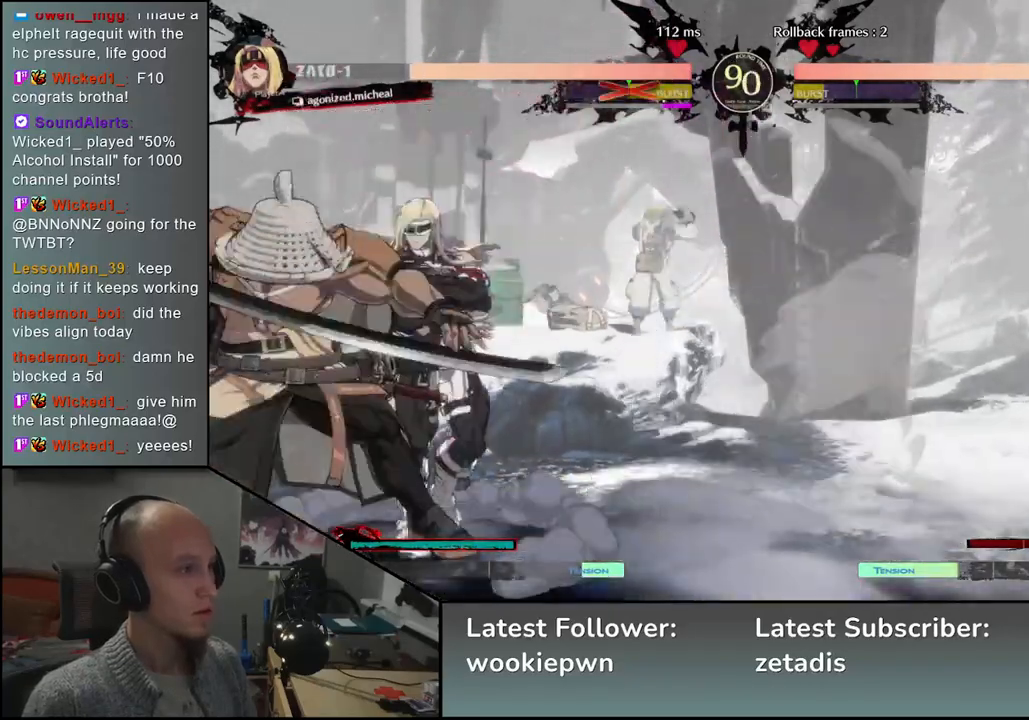
{"buttons": [], "left_stick": "left", "events": [[33, "L1", "up"], [100, "L1", "down"], [150, "L1", "up"], [200, "L1", "down"], [250, "L1", "up"], [300, "L1", "down"], [383, "L1", "up"]]}
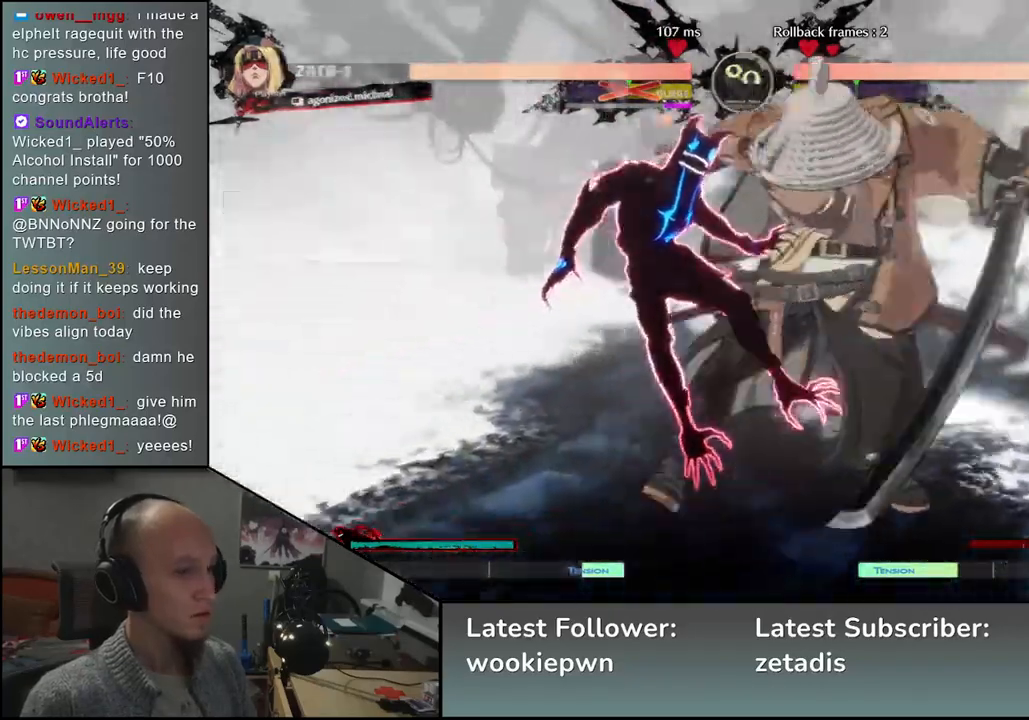
{"buttons": [], "left_stick": "right", "events": [[183, "left_stick", "right"]]}